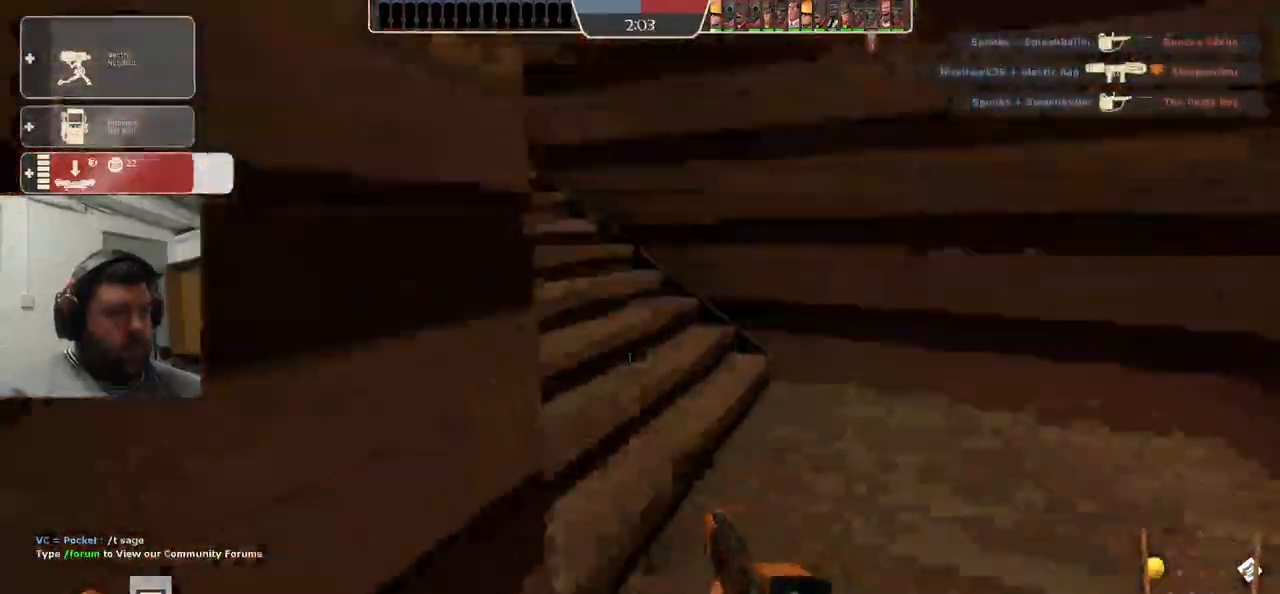
Gameplay with a controller (PlayStation layout); each line is a JSON object with the inputs held at the frame after it. "events" lists button and stick changes between this image and that frame as [ms after this image, input, new state], when the widget could be followed in between. Not read: L1.
{"buttons": [], "left_stick": "up", "right_stick": "left", "events": [[217, "right_stick", "left"]]}
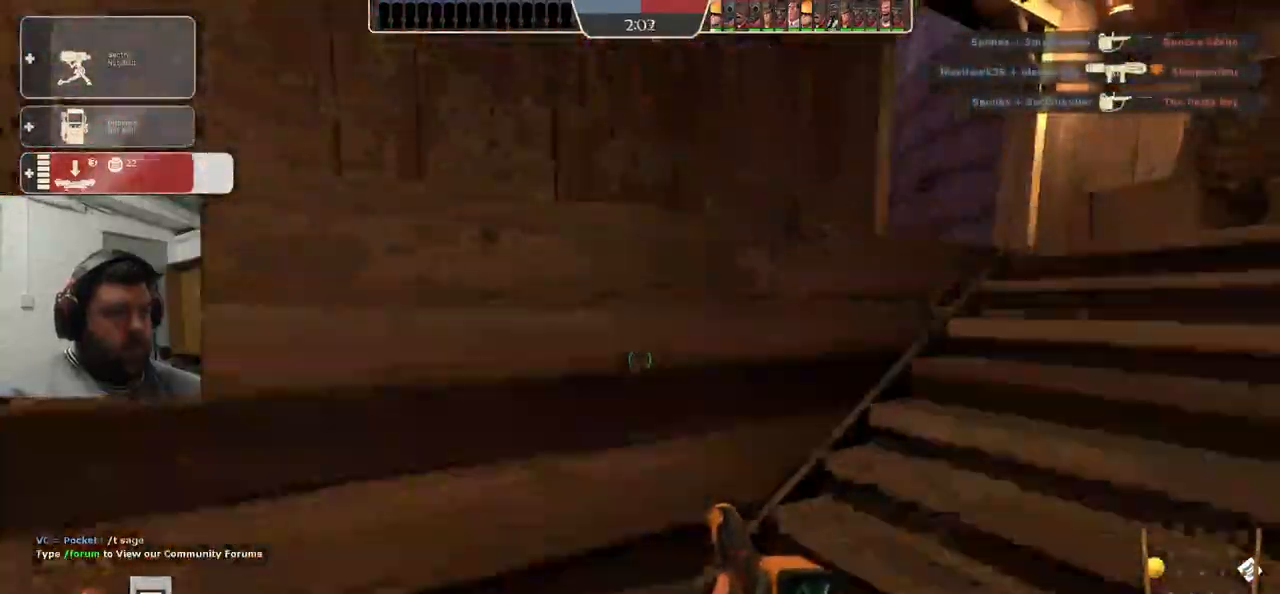
{"buttons": ["R2"], "left_stick": "up-right", "right_stick": "center"}
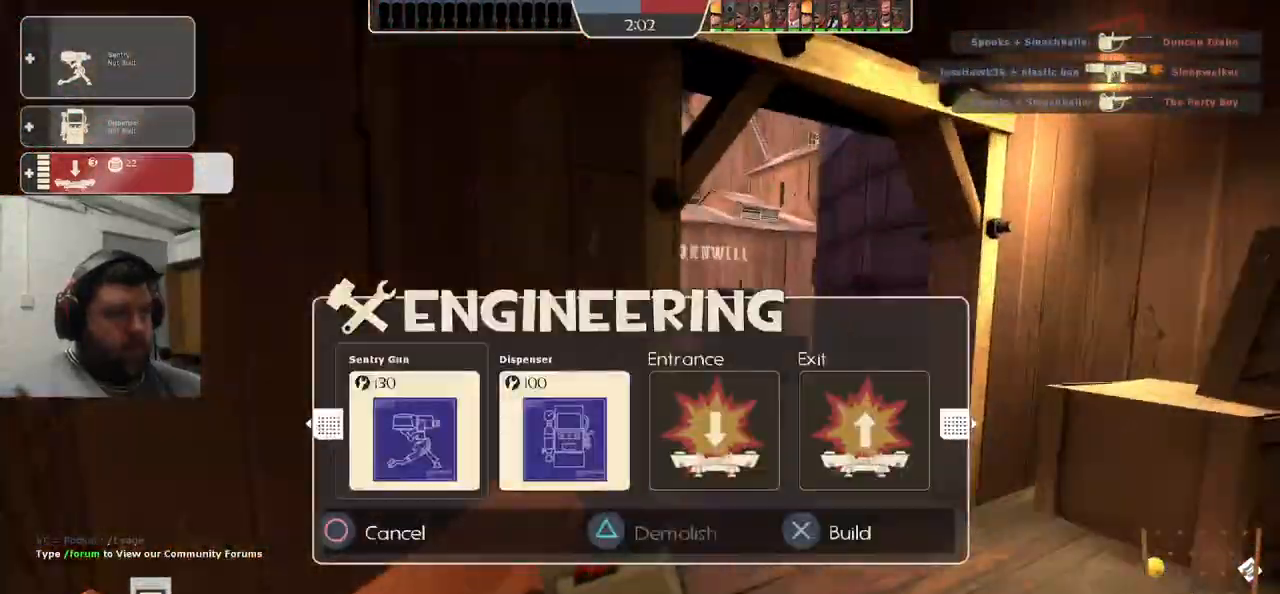
{"buttons": [], "left_stick": "up", "right_stick": "center", "events": [[83, "R2", "up"], [167, "left_stick", "up"], [250, "right_stick", "up-left"], [417, "right_stick", "center"]]}
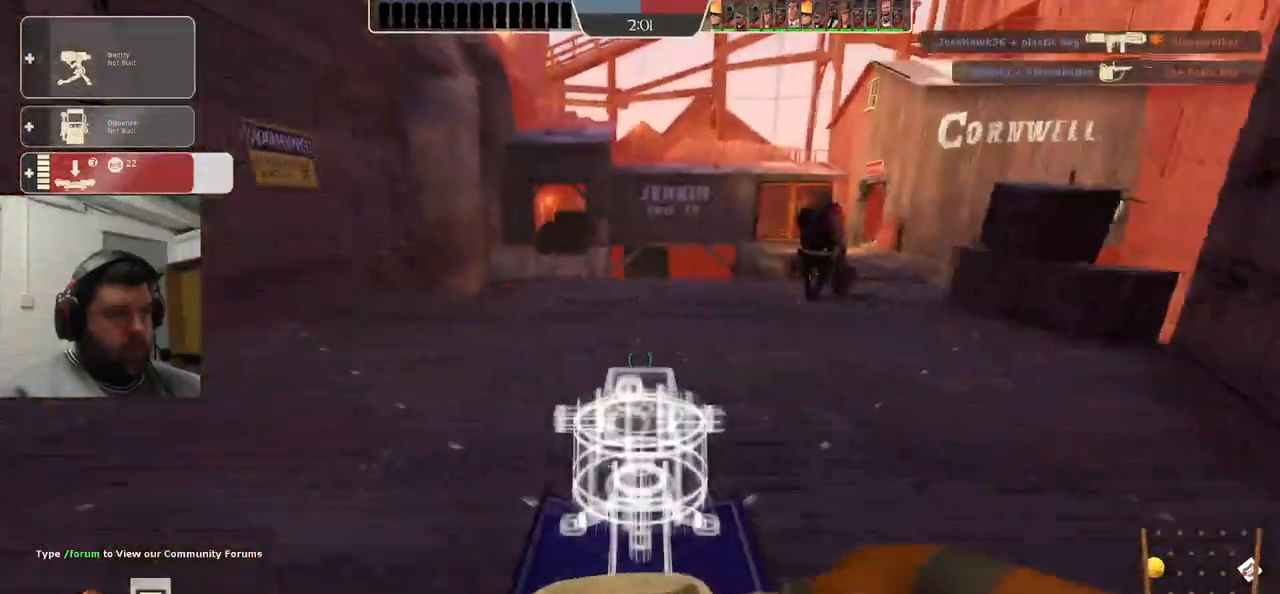
{"buttons": [], "left_stick": "up", "right_stick": "center", "events": [[200, "left_stick", "up-left"], [450, "left_stick", "up"]]}
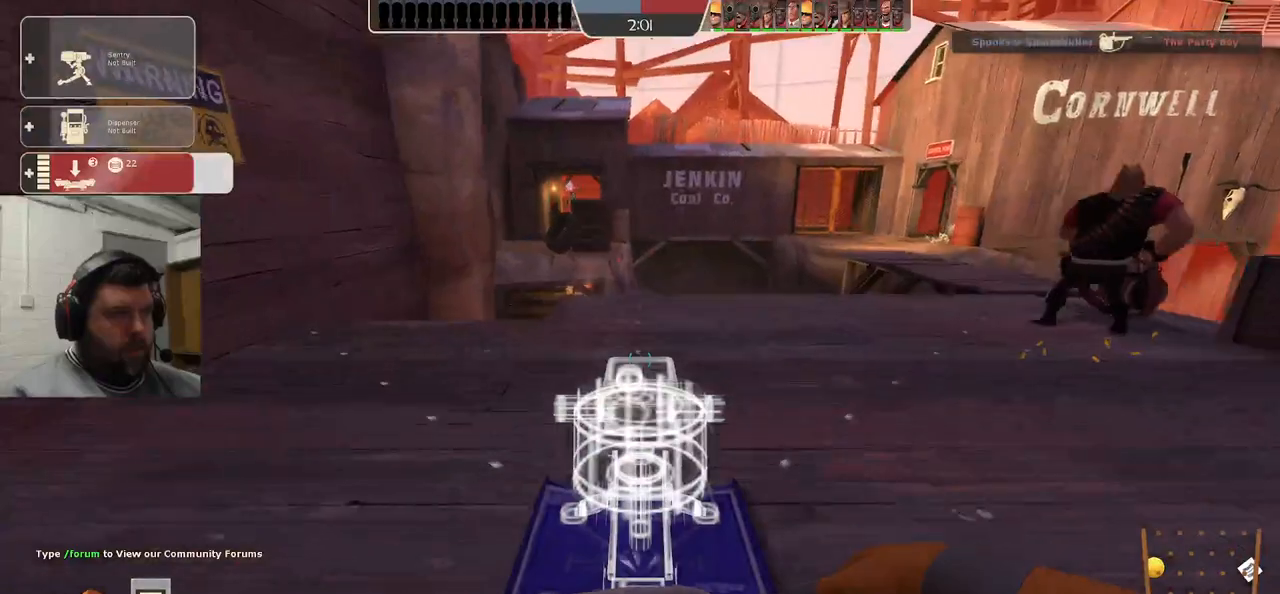
{"buttons": [], "left_stick": "up", "right_stick": "center", "events": []}
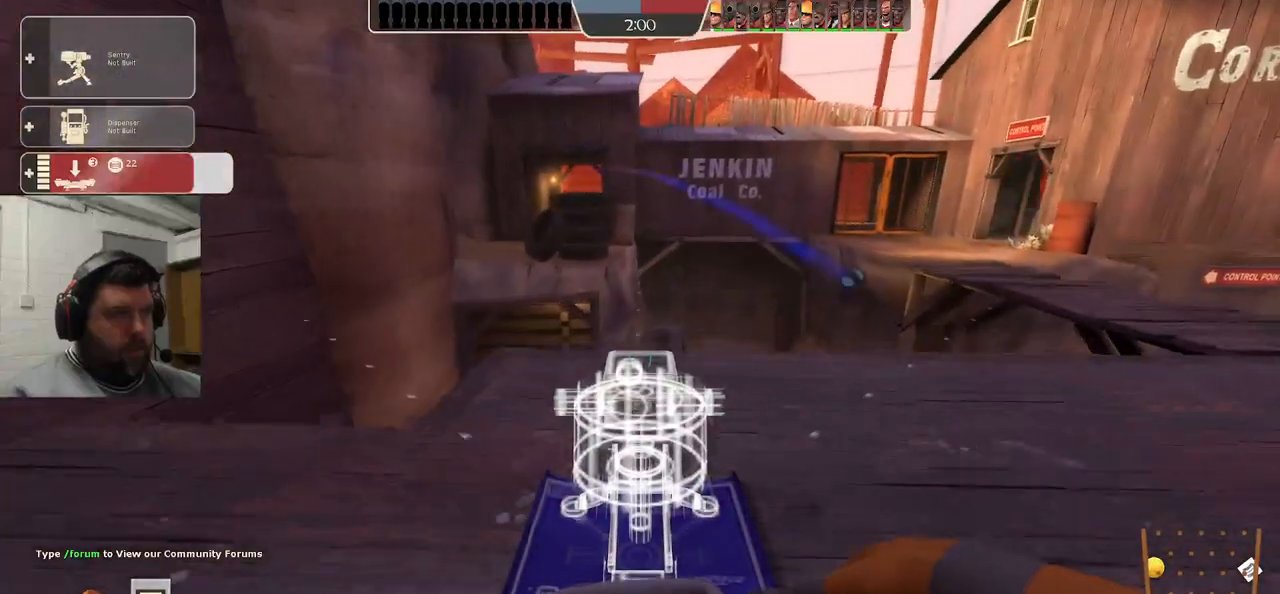
{"buttons": ["R2"], "left_stick": "center", "right_stick": "center", "events": [[183, "left_stick", "down-left"], [200, "R2", "down"], [250, "left_stick", "down-right"], [317, "left_stick", "center"]]}
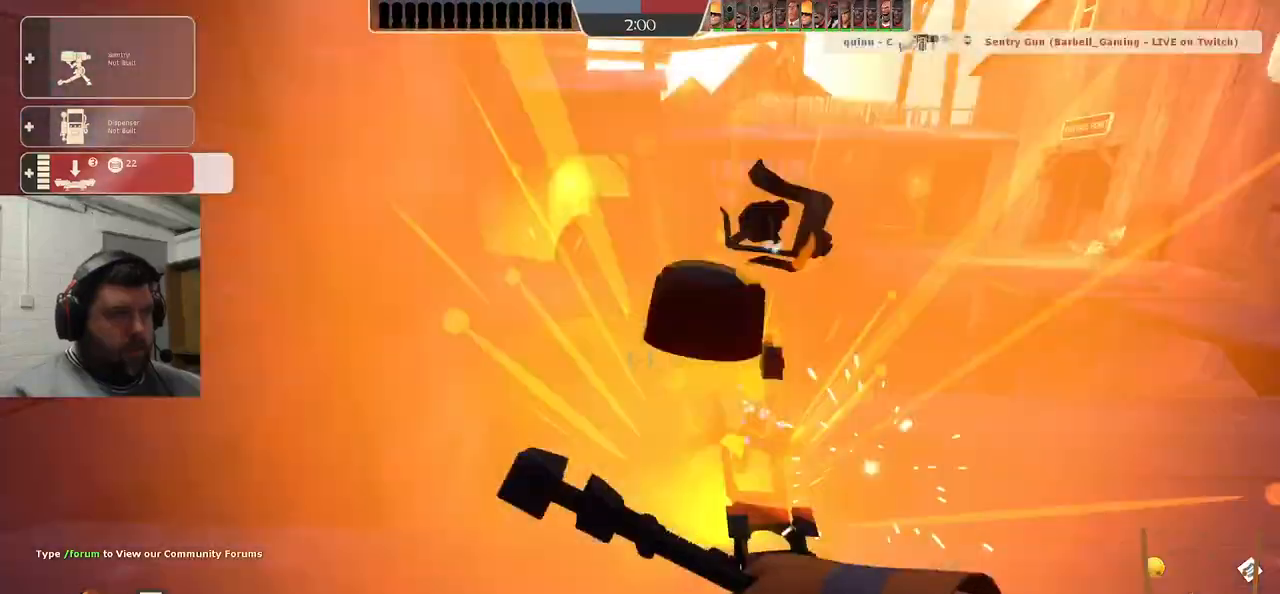
{"buttons": [], "left_stick": "up-right", "right_stick": "center", "events": [[300, "left_stick", "up"], [383, "left_stick", "up-right"], [500, "R2", "up"]]}
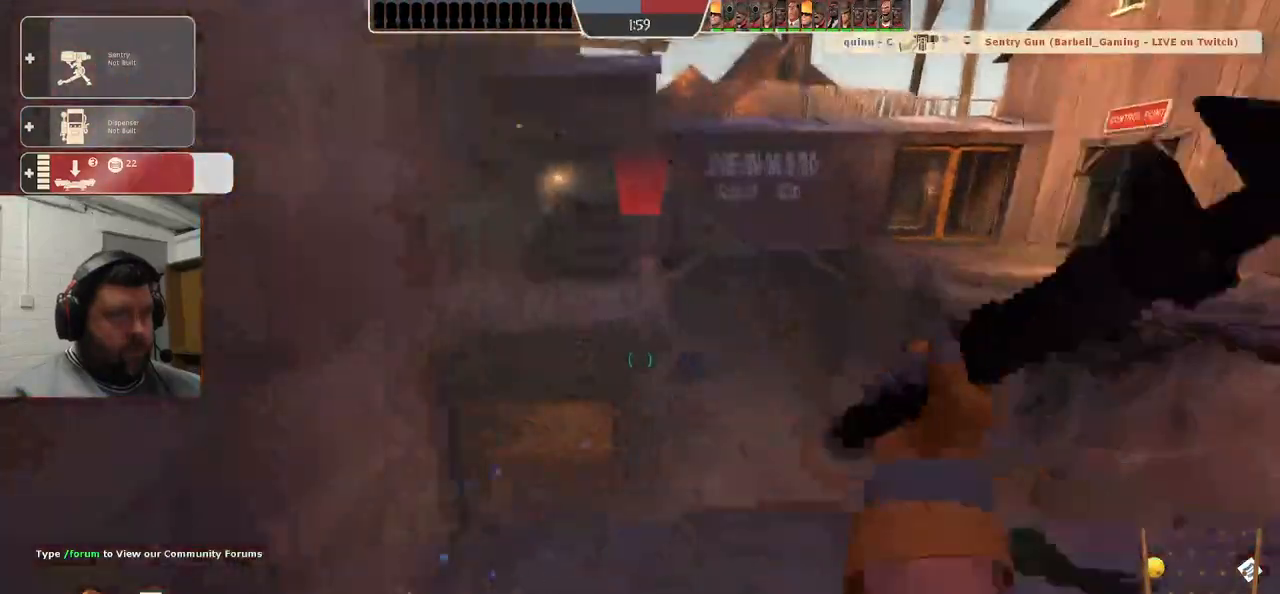
{"buttons": [], "left_stick": "down-right", "right_stick": "center", "events": [[200, "left_stick", "down-right"]]}
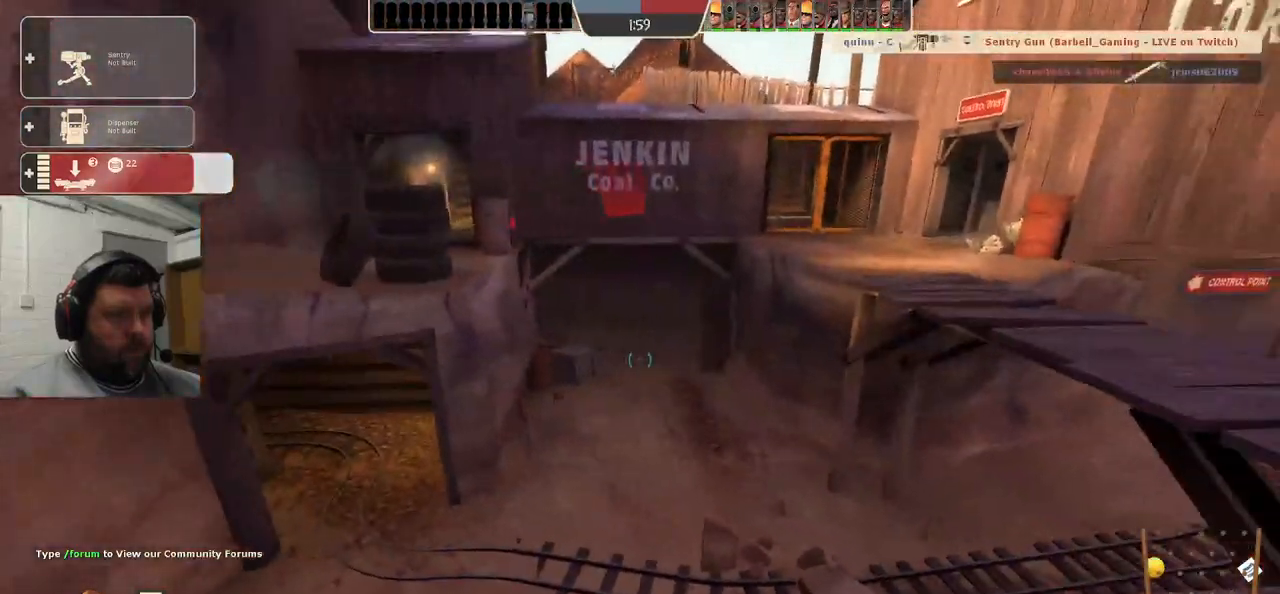
{"buttons": ["R2"], "left_stick": "center", "right_stick": "center", "events": [[133, "left_stick", "center"], [233, "DPAD_LEFT", "down"], [317, "DPAD_LEFT", "up"], [367, "R2", "down"], [383, "right_stick", "left"], [433, "right_stick", "center"]]}
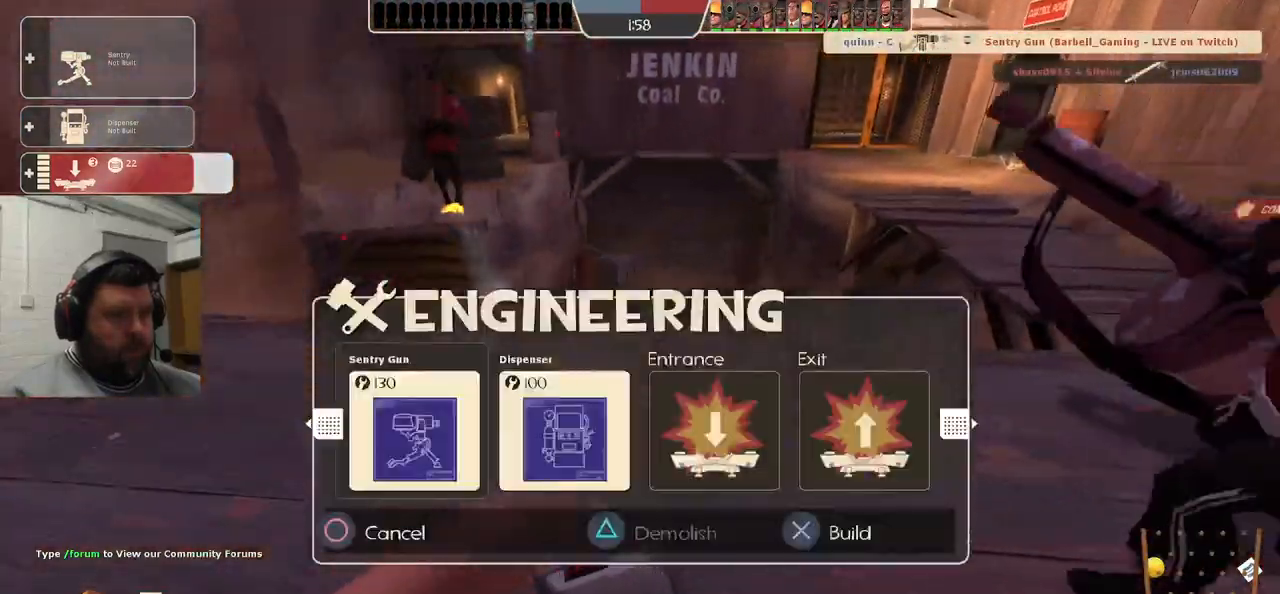
{"buttons": ["R2"], "left_stick": "center", "right_stick": "center", "events": [[17, "R2", "up"], [33, "left_stick", "up-left"], [500, "R2", "down"], [500, "left_stick", "center"]]}
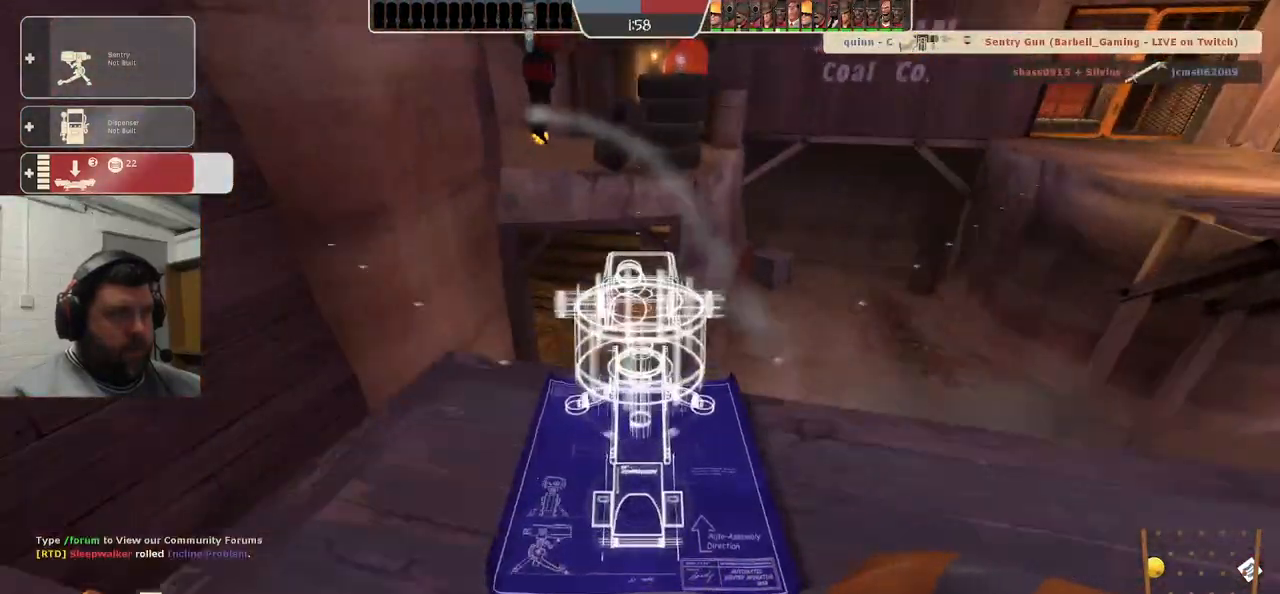
{"buttons": ["R2"], "left_stick": "center", "right_stick": "center", "events": [[383, "left_stick", "down"], [483, "left_stick", "center"]]}
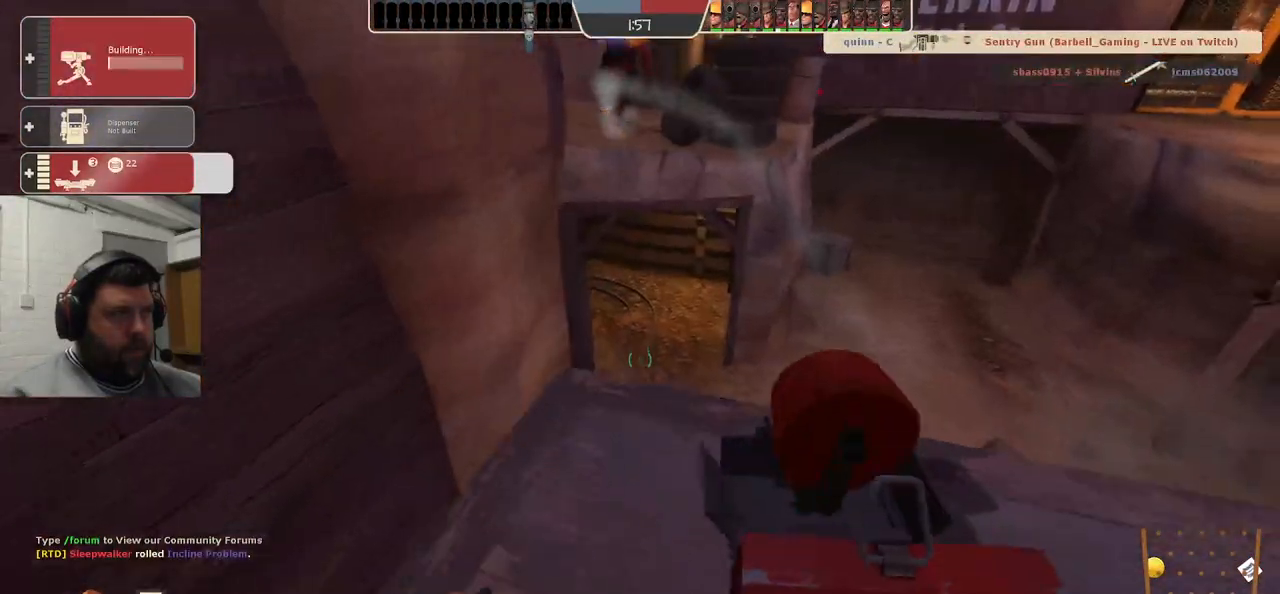
{"buttons": ["R2"], "left_stick": "center", "right_stick": "center", "events": [[133, "left_stick", "up"], [250, "left_stick", "center"]]}
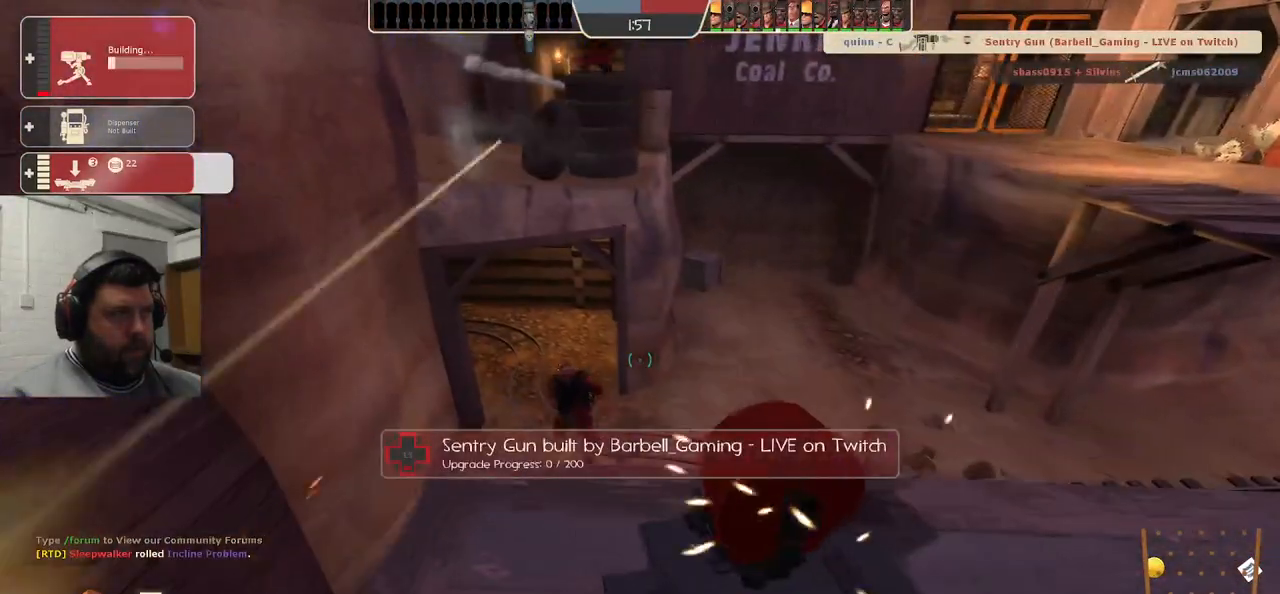
{"buttons": ["R2"], "left_stick": "center", "right_stick": "center", "events": [[83, "left_stick", "right"], [150, "left_stick", "center"]]}
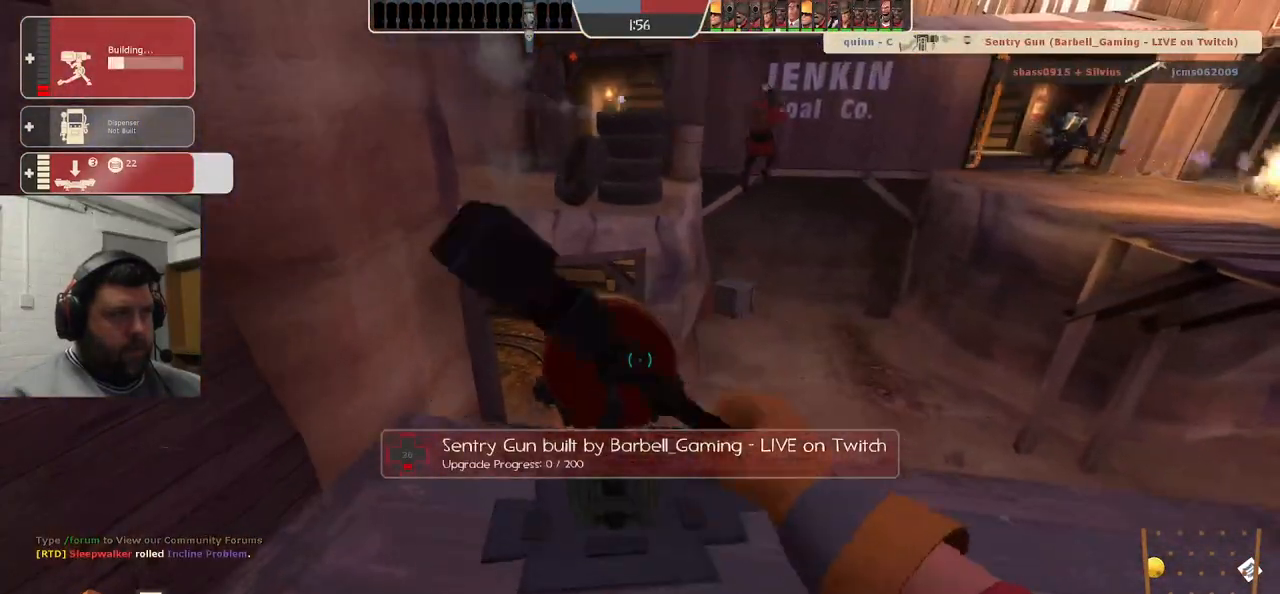
{"buttons": ["R2"], "left_stick": "center", "right_stick": "center", "events": []}
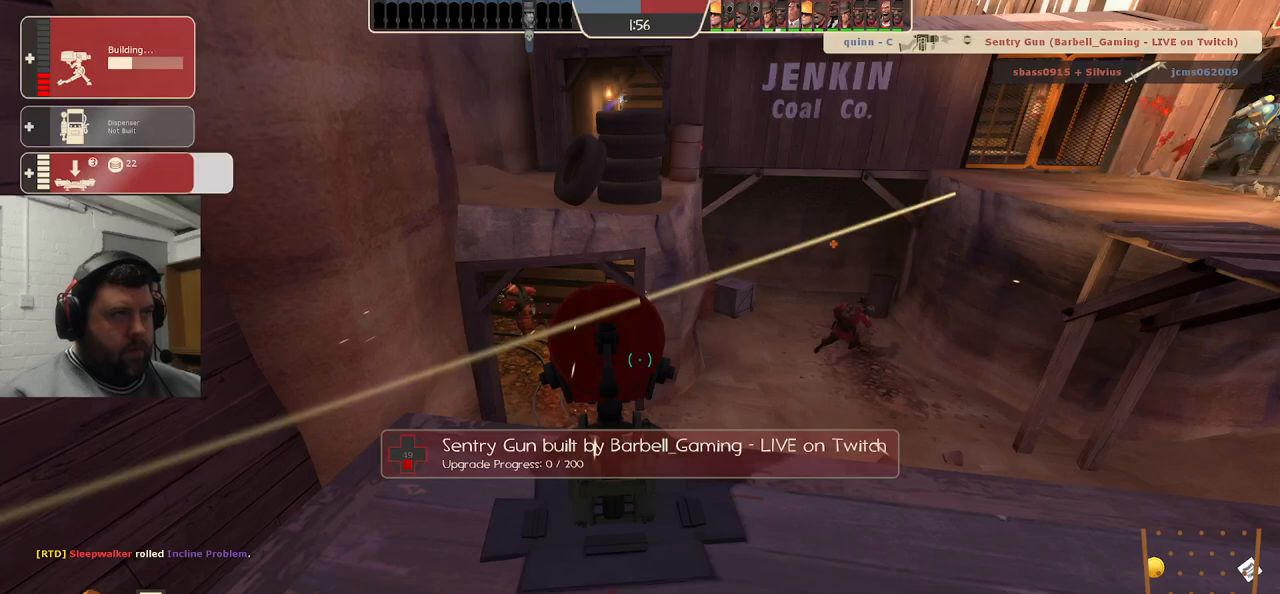
{"buttons": ["R2"], "left_stick": "center", "right_stick": "center", "events": []}
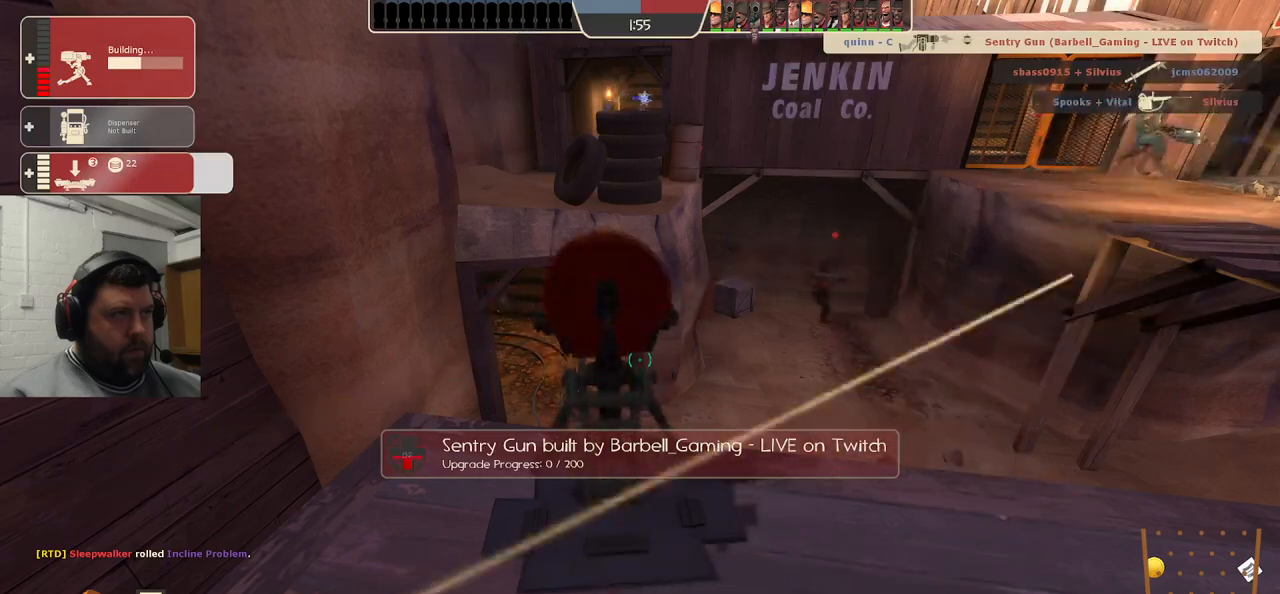
{"buttons": ["R2"], "left_stick": "center", "right_stick": "center", "events": []}
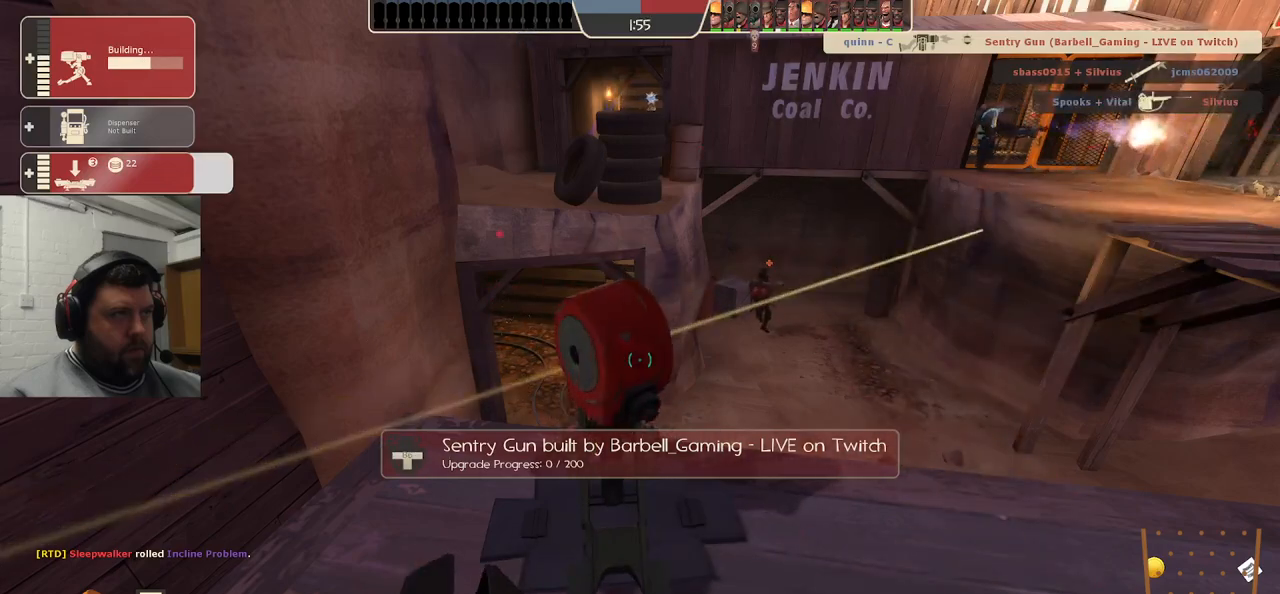
{"buttons": ["R2"], "left_stick": "center", "right_stick": "center", "events": []}
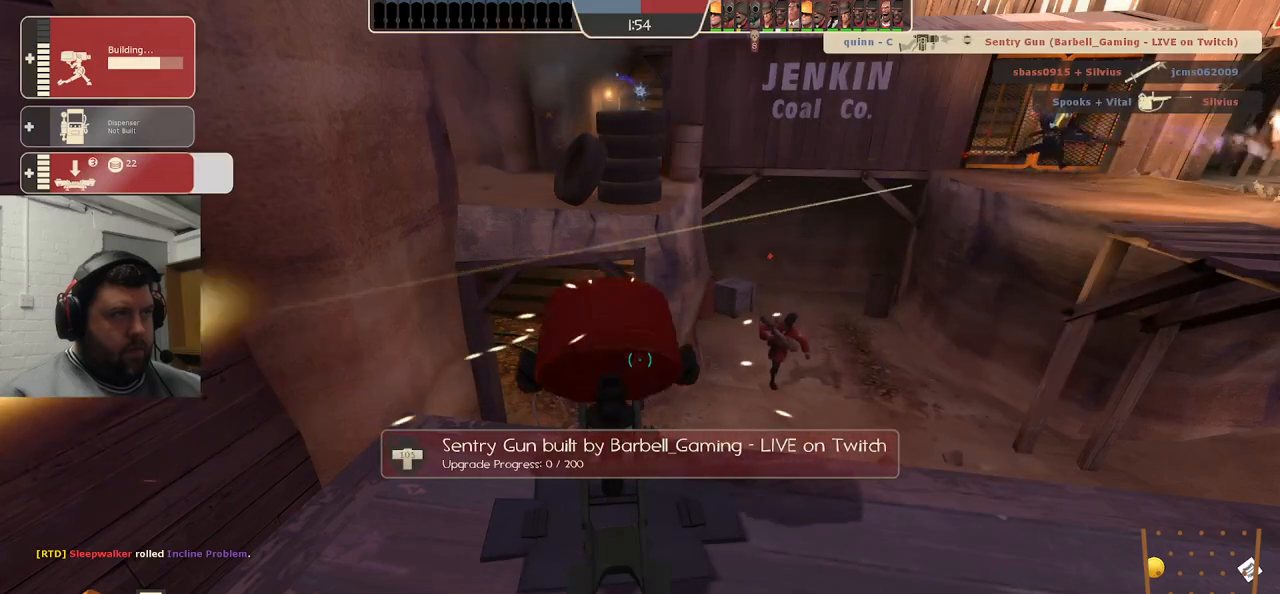
{"buttons": ["R2"], "left_stick": "center", "right_stick": "center", "events": []}
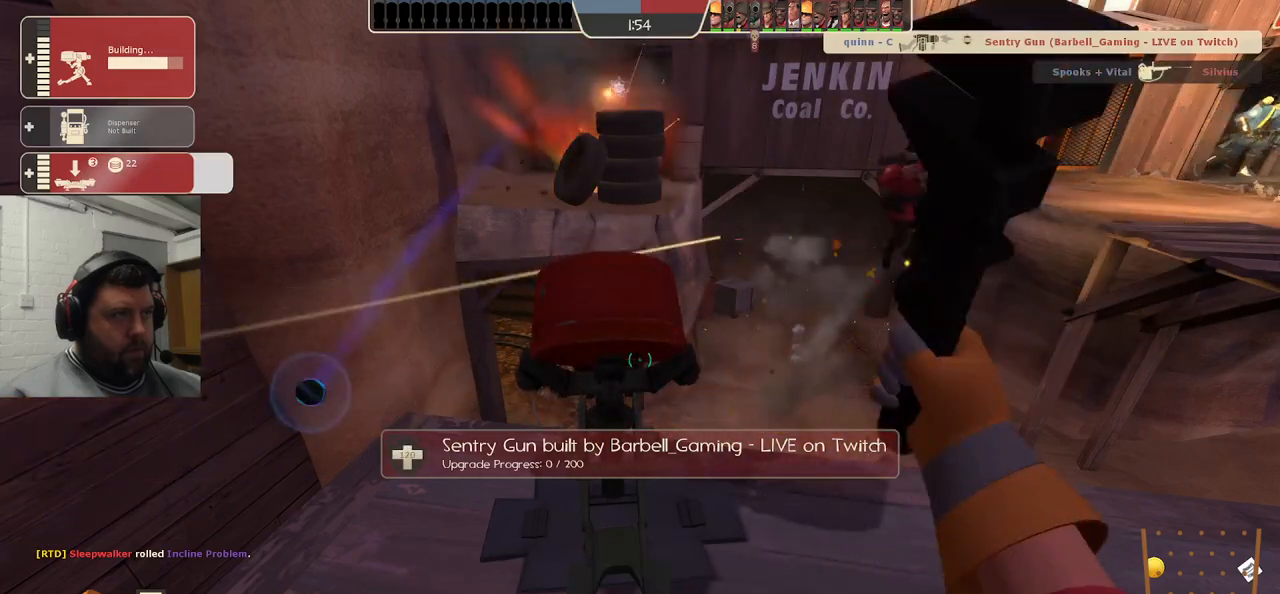
{"buttons": ["R2"], "left_stick": "center", "right_stick": "center", "events": []}
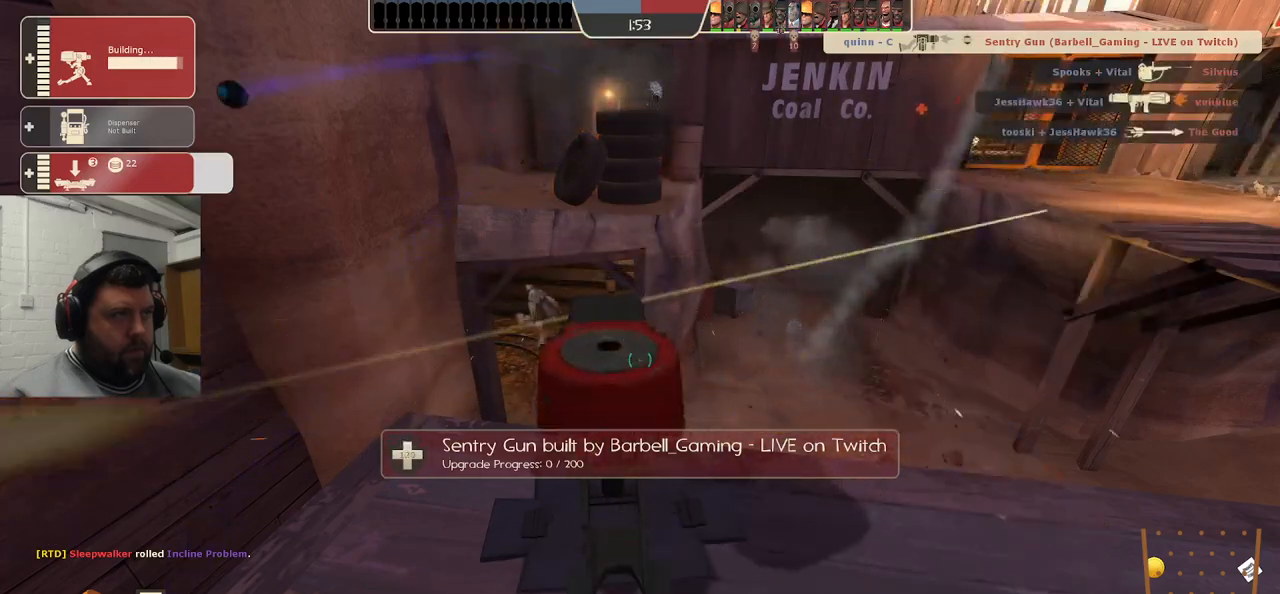
{"buttons": [], "left_stick": "up", "right_stick": "center", "events": [[267, "left_stick", "down-right"], [283, "right_stick", "right"], [317, "R2", "up"], [433, "left_stick", "up-right"], [500, "left_stick", "up"], [500, "right_stick", "center"]]}
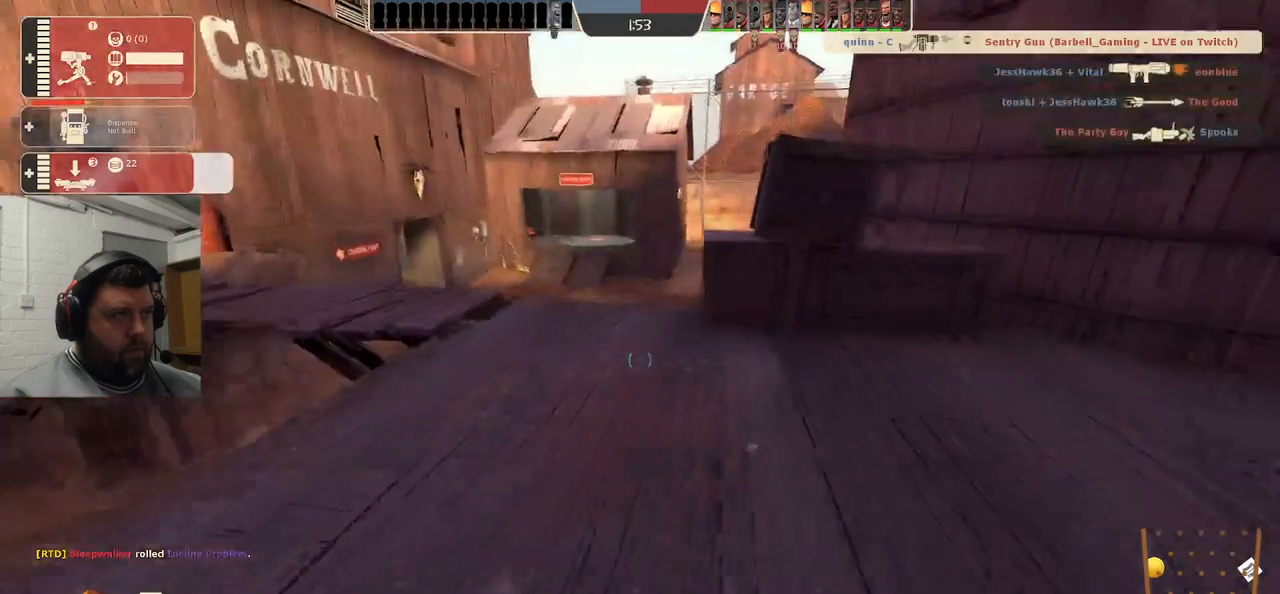
{"buttons": [], "left_stick": "up-right", "right_stick": "center", "events": [[433, "left_stick", "up-right"]]}
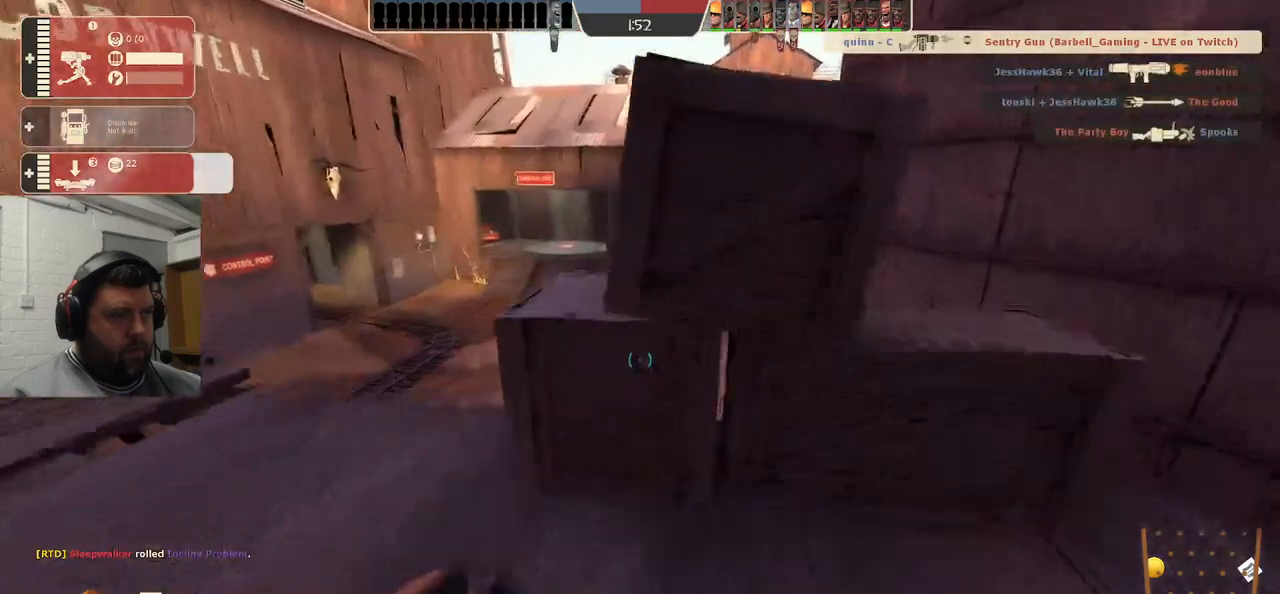
{"buttons": [], "left_stick": "center", "right_stick": "center", "events": [[67, "left_stick", "right"], [100, "right_stick", "left"], [200, "right_stick", "right"], [450, "left_stick", "up"], [500, "left_stick", "center"], [500, "right_stick", "center"]]}
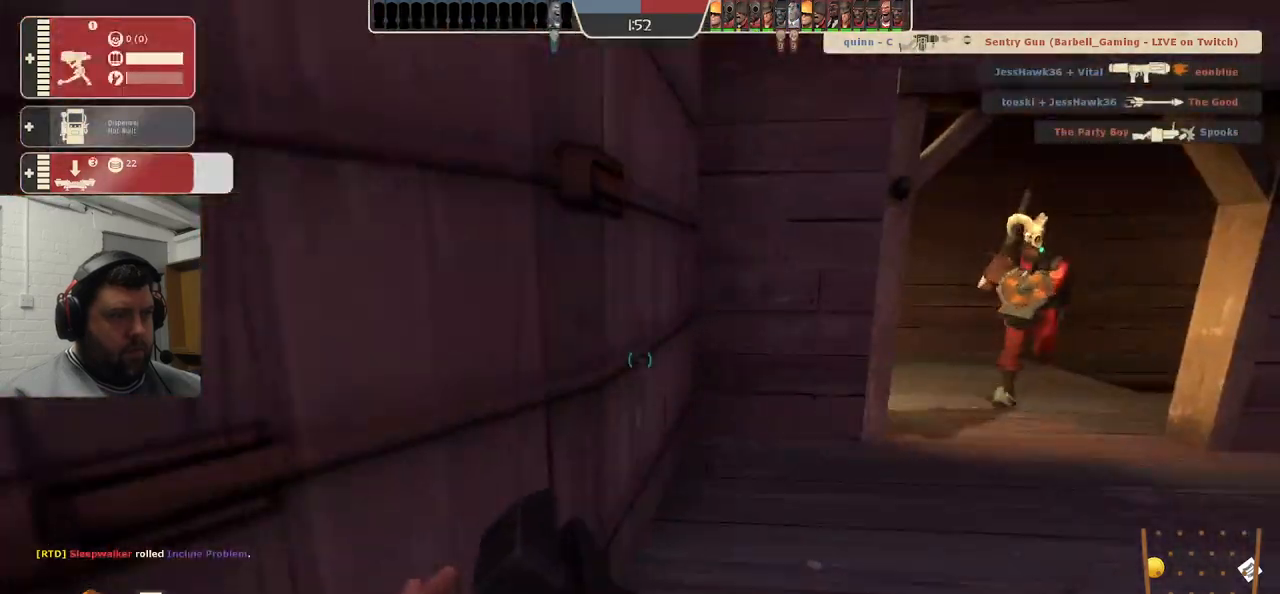
{"buttons": [], "left_stick": "up", "right_stick": "center", "events": [[17, "left_stick", "down-left"], [183, "left_stick", "down-right"], [267, "right_stick", "right"], [283, "left_stick", "up-right"], [400, "left_stick", "up"], [400, "right_stick", "center"]]}
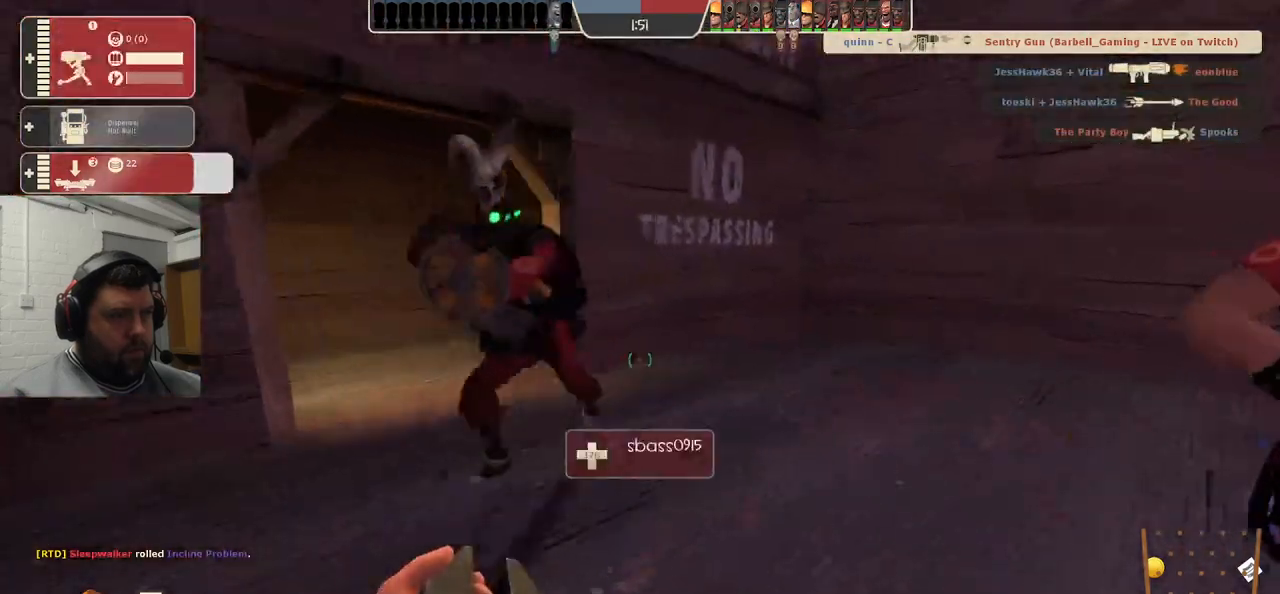
{"buttons": [], "left_stick": "up", "right_stick": "center", "events": []}
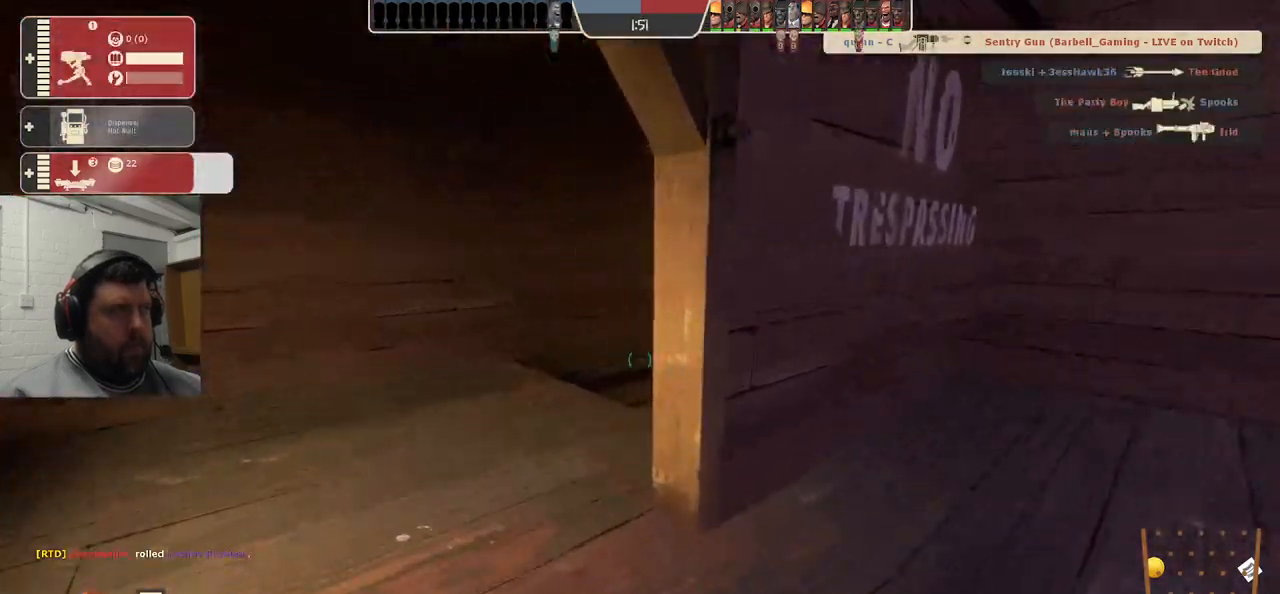
{"buttons": [], "left_stick": "center", "right_stick": "center", "events": [[433, "left_stick", "center"]]}
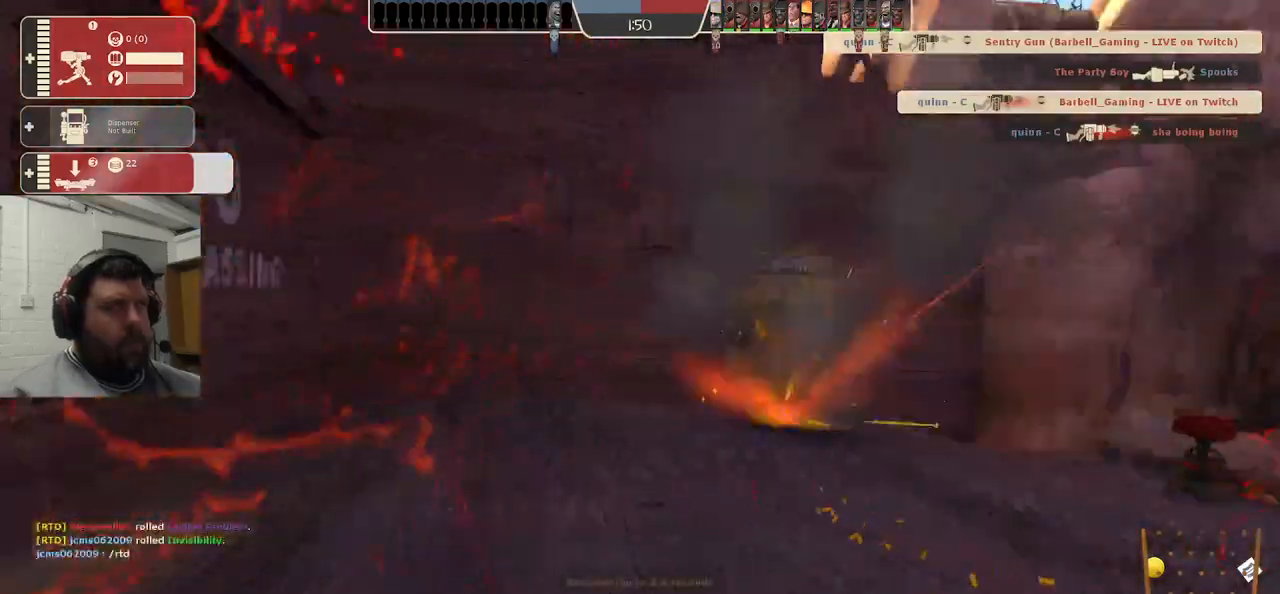
{"buttons": [], "left_stick": "center", "right_stick": "center", "events": []}
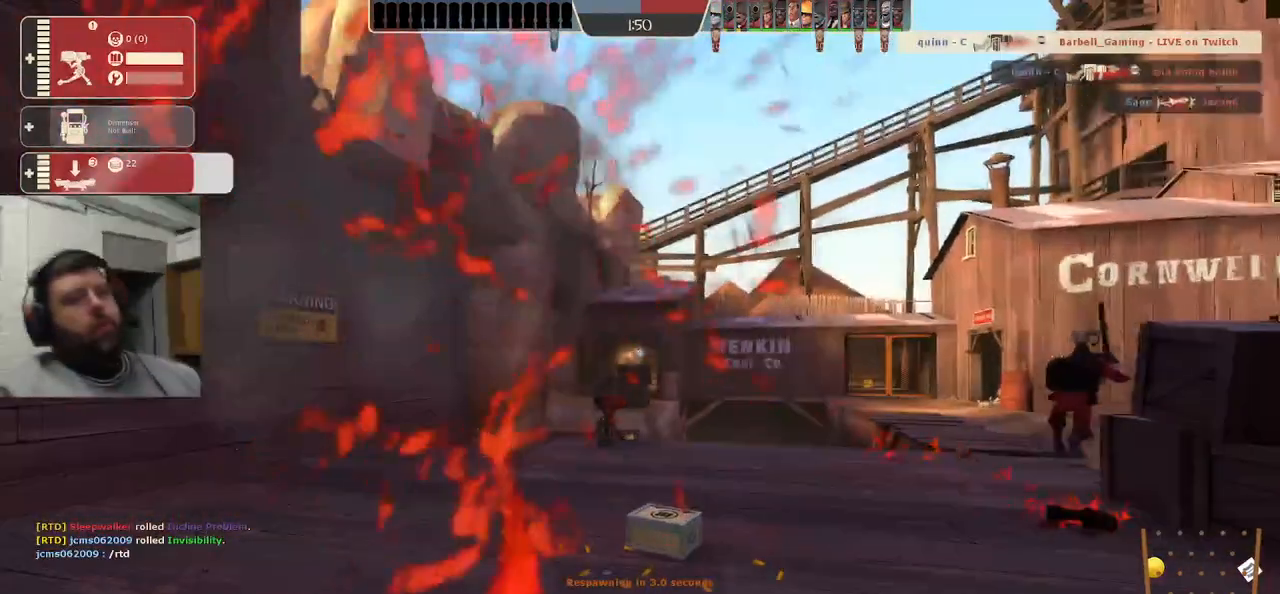
{"buttons": [], "left_stick": "center", "right_stick": "center", "events": []}
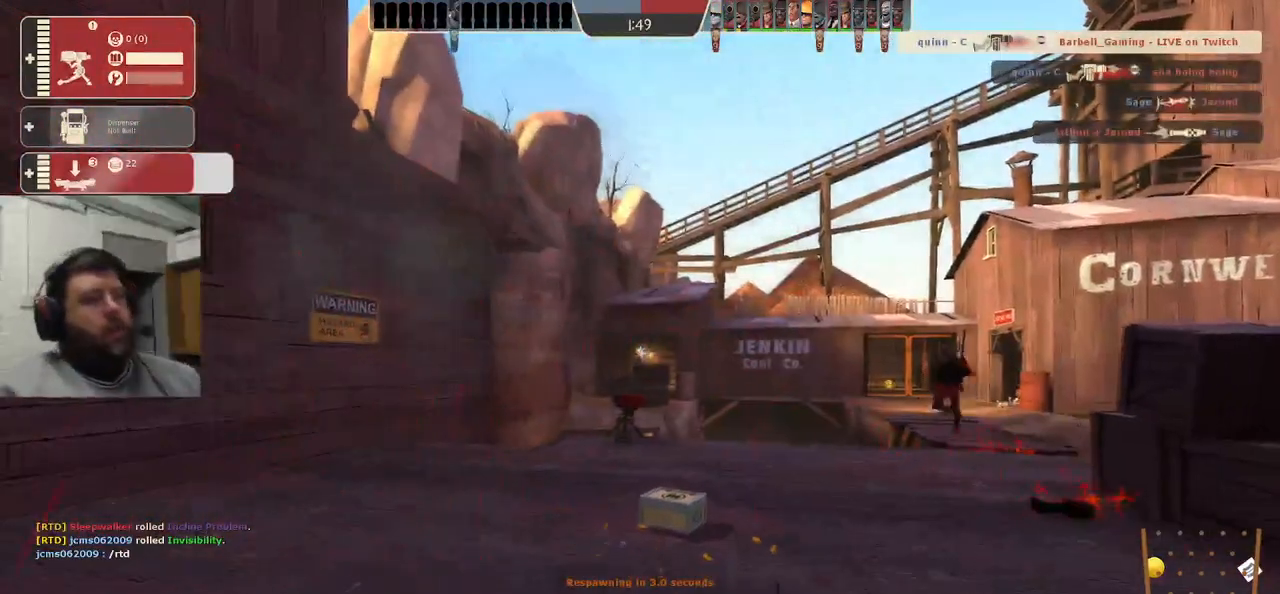
{"buttons": [], "left_stick": "center", "right_stick": "center", "events": []}
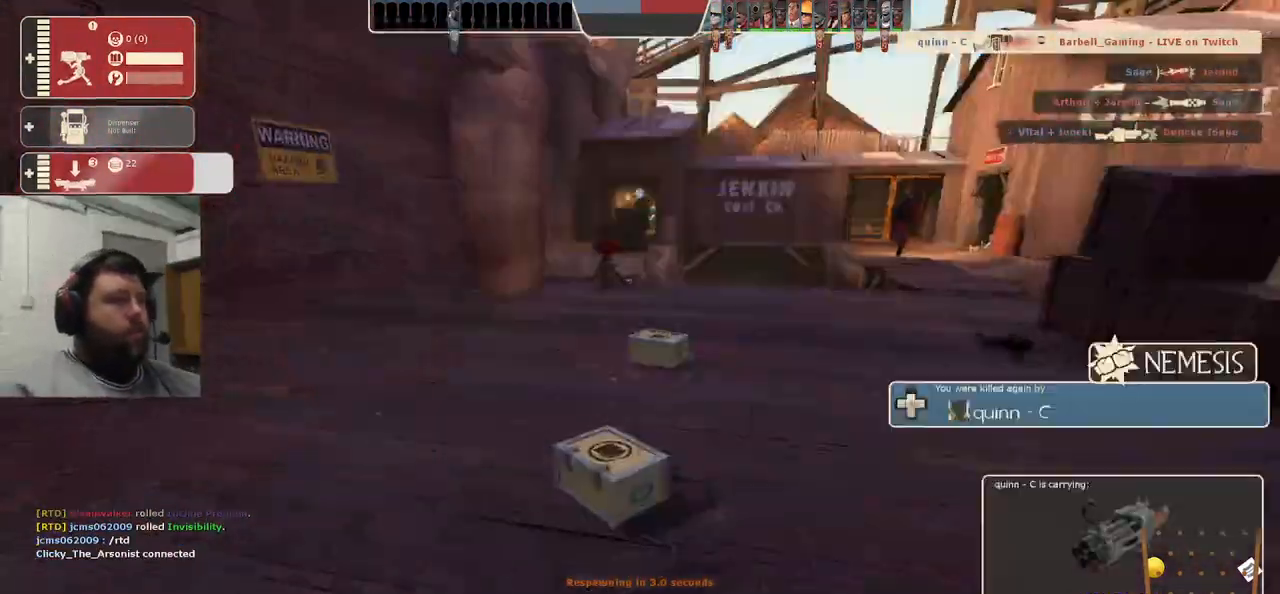
{"buttons": [], "left_stick": "center", "right_stick": "center", "events": []}